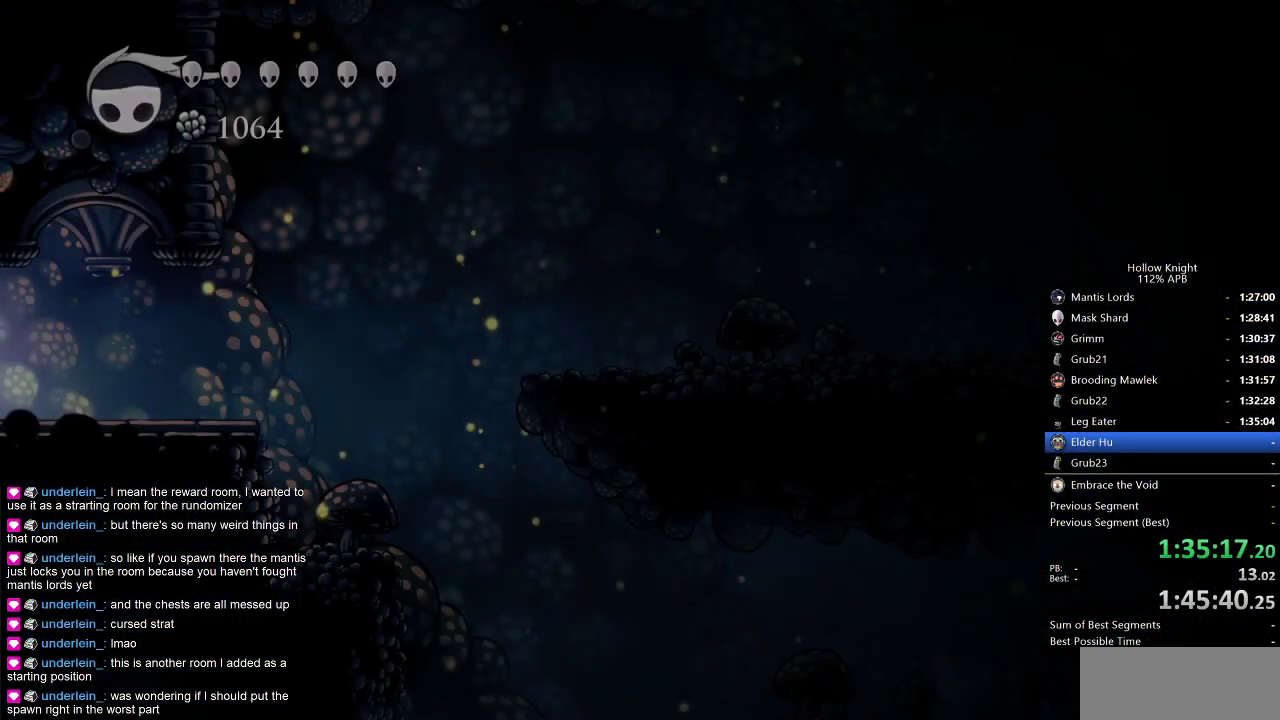
Gameplay with keyboard; each line is a JSON object with the keys held at the frame after it. "events" lists presses ("down") and releases ("up") of "cdash", "dash", "dnail", "down", "heal", "inv", "jump", "left", "nail", "right", "spell" and "up" between this image and that frame as [ms after this image, input, new state], when the widget could be followed in between. No other keys are recorded. Mouse input is not recorded. Key names are as the overlay labels them; some are game actions (e.g. jump) rather than physical keys.
{"keys": ["right"], "events": []}
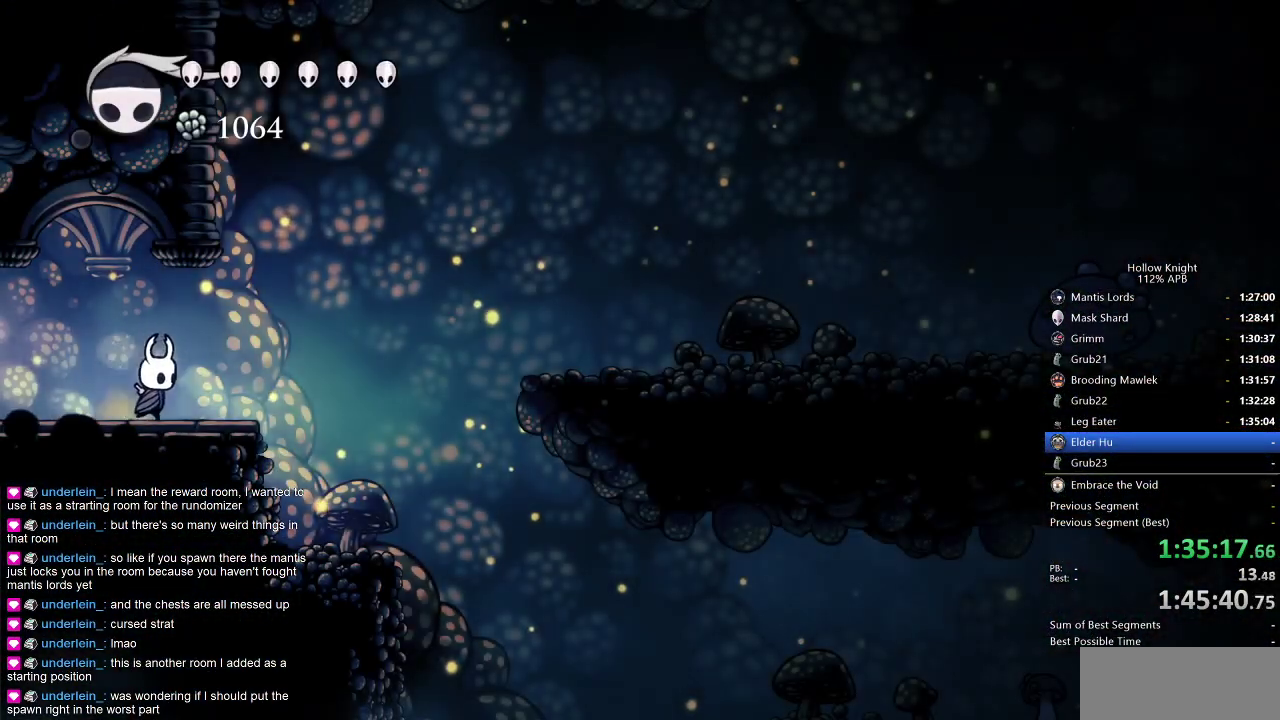
{"keys": ["right"], "events": [[33, "dash", "down"], [133, "dash", "up"]]}
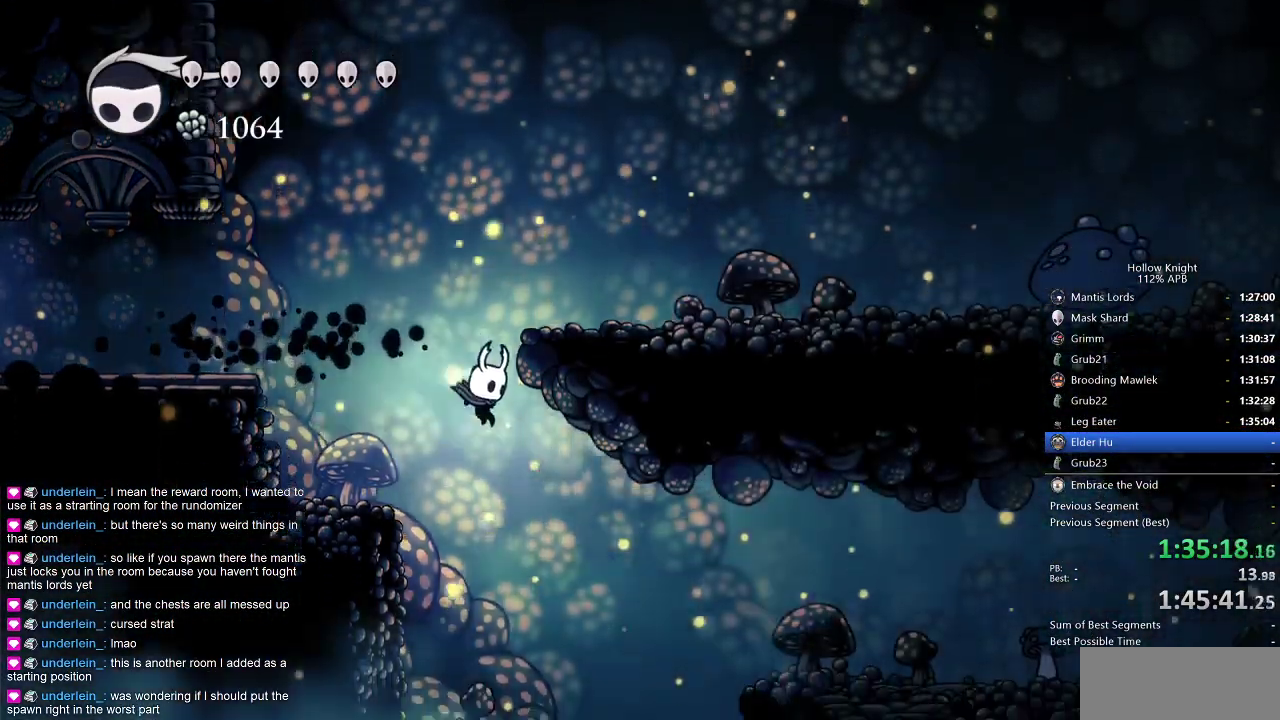
{"keys": ["right"], "events": [[283, "dash", "down"], [433, "dash", "up"]]}
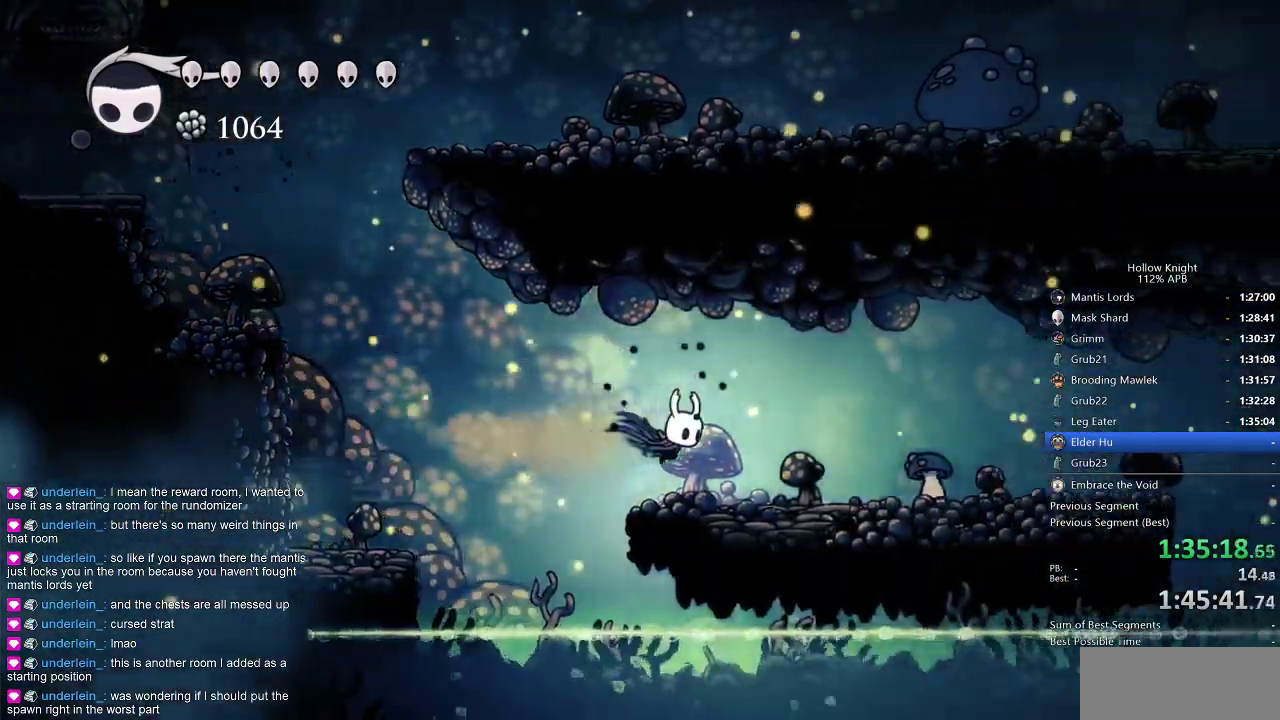
{"keys": ["right"], "events": [[300, "nail", "down"], [400, "nail", "up"]]}
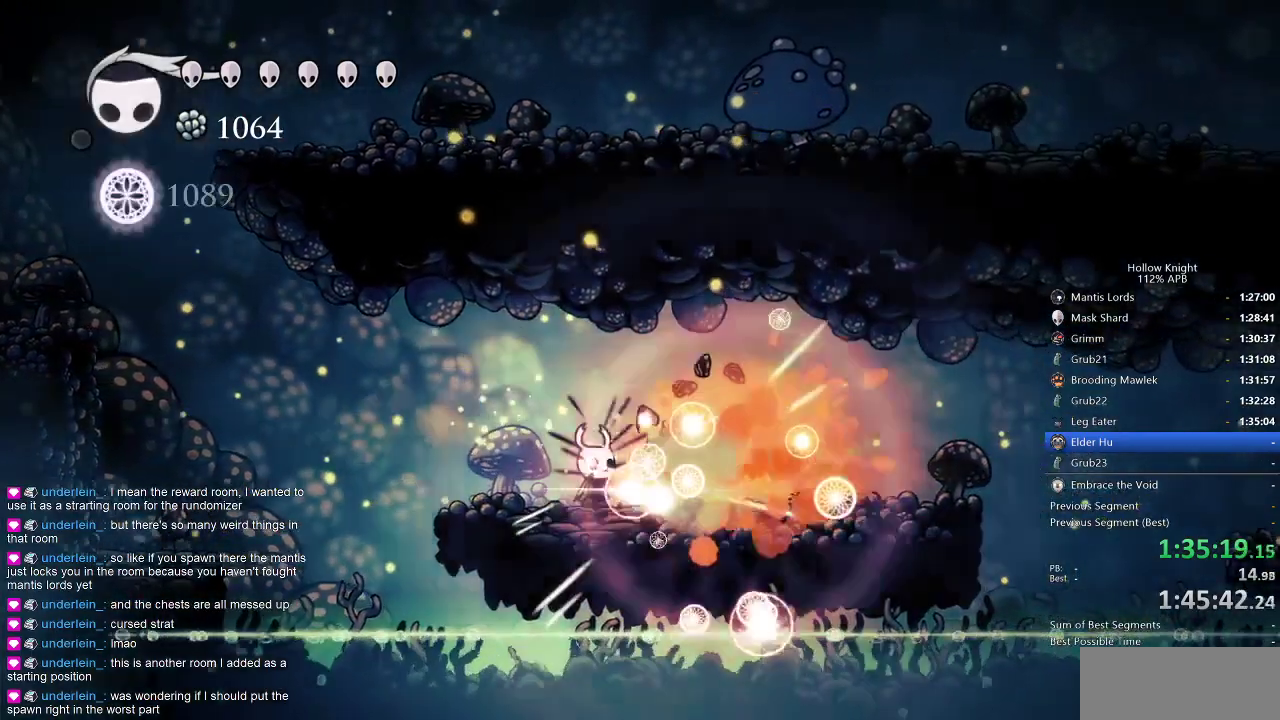
{"keys": ["cdash"], "events": [[83, "cdash", "down"], [133, "right", "up"]]}
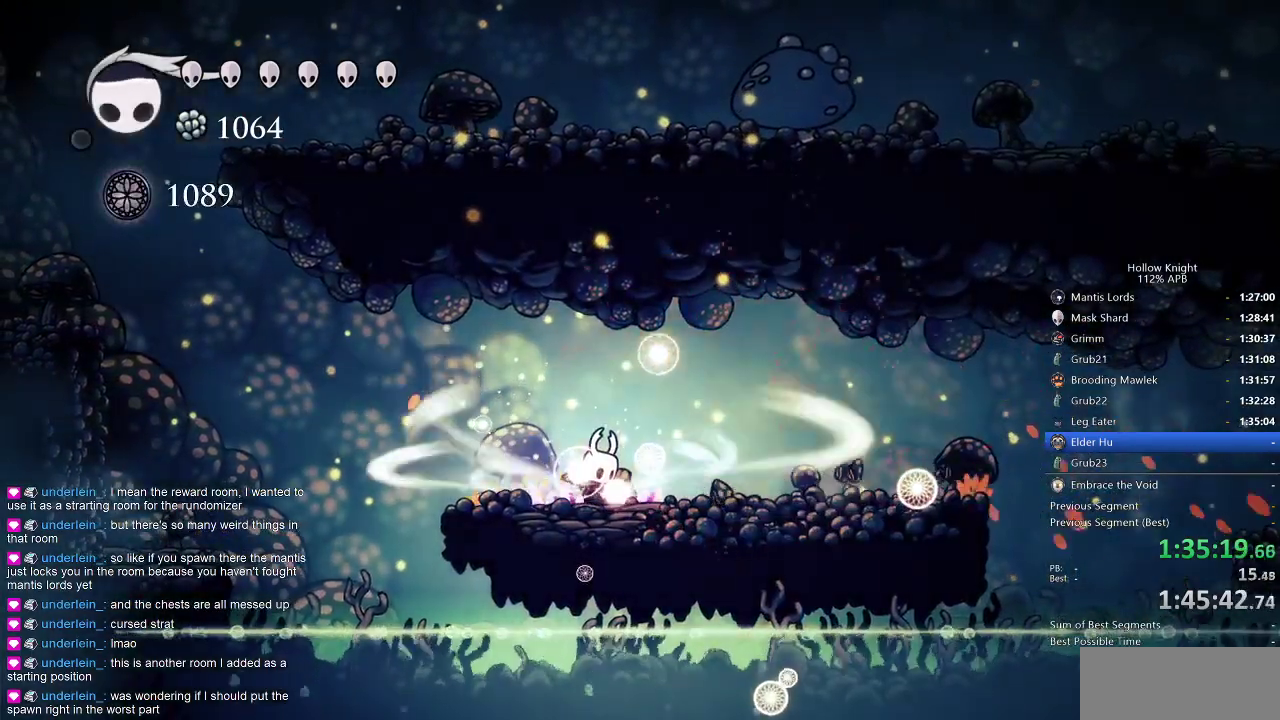
{"keys": ["cdash"], "events": []}
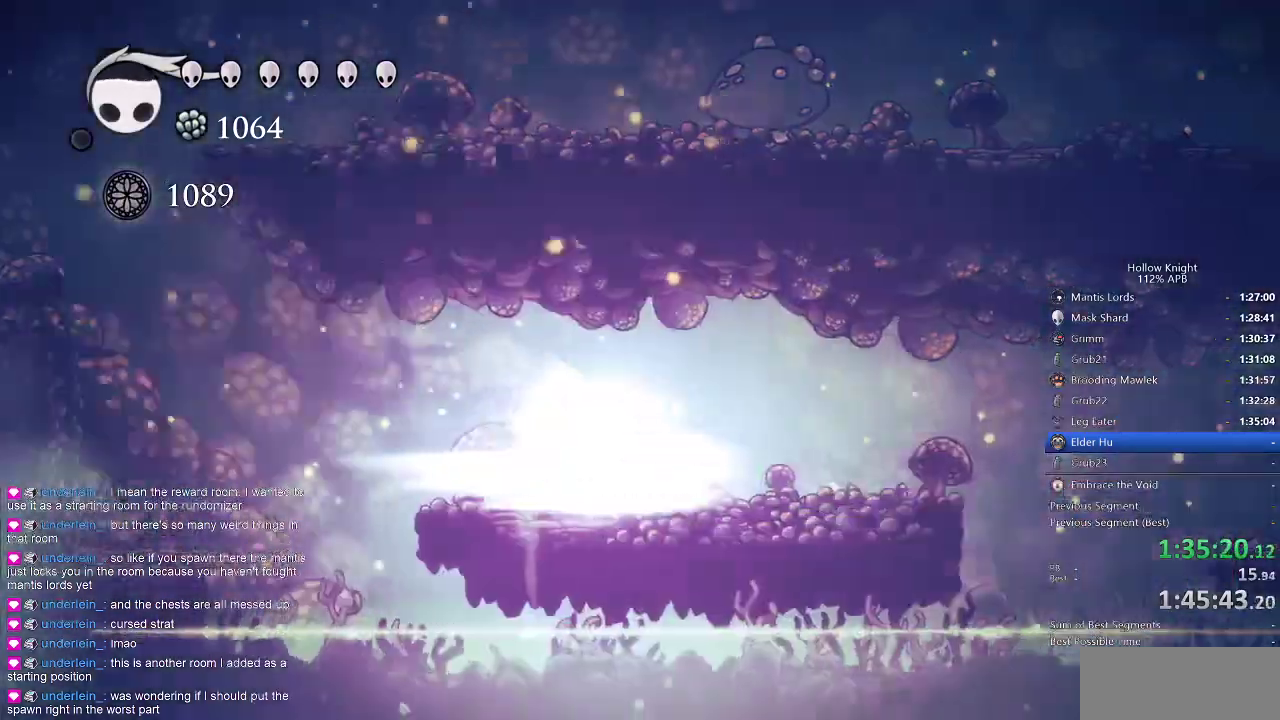
{"keys": [], "events": [[16, "cdash", "up"]]}
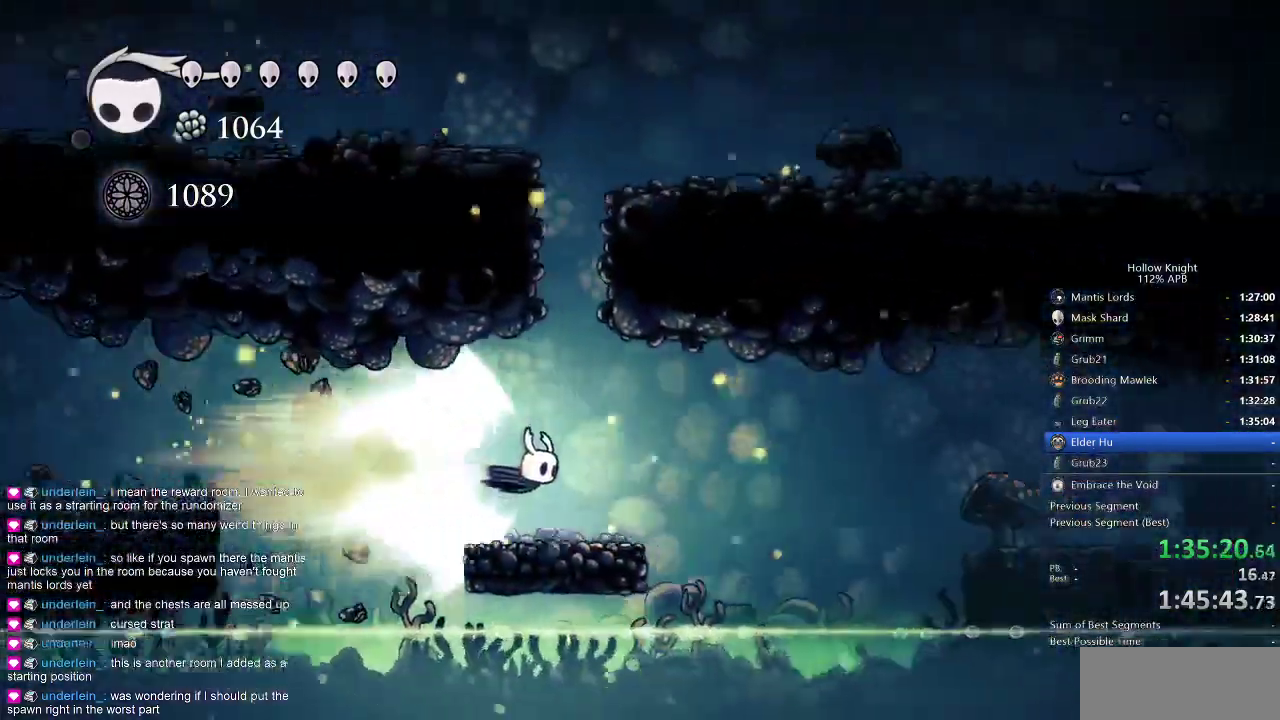
{"keys": [], "events": []}
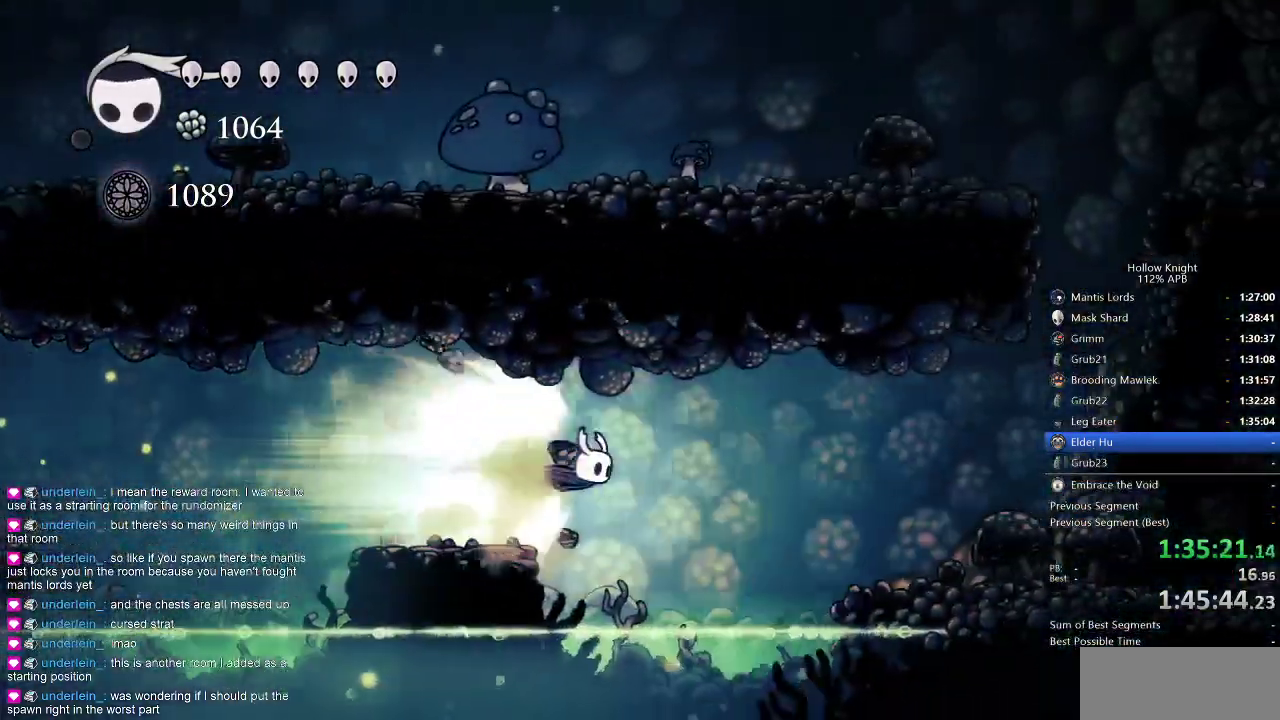
{"keys": [], "events": []}
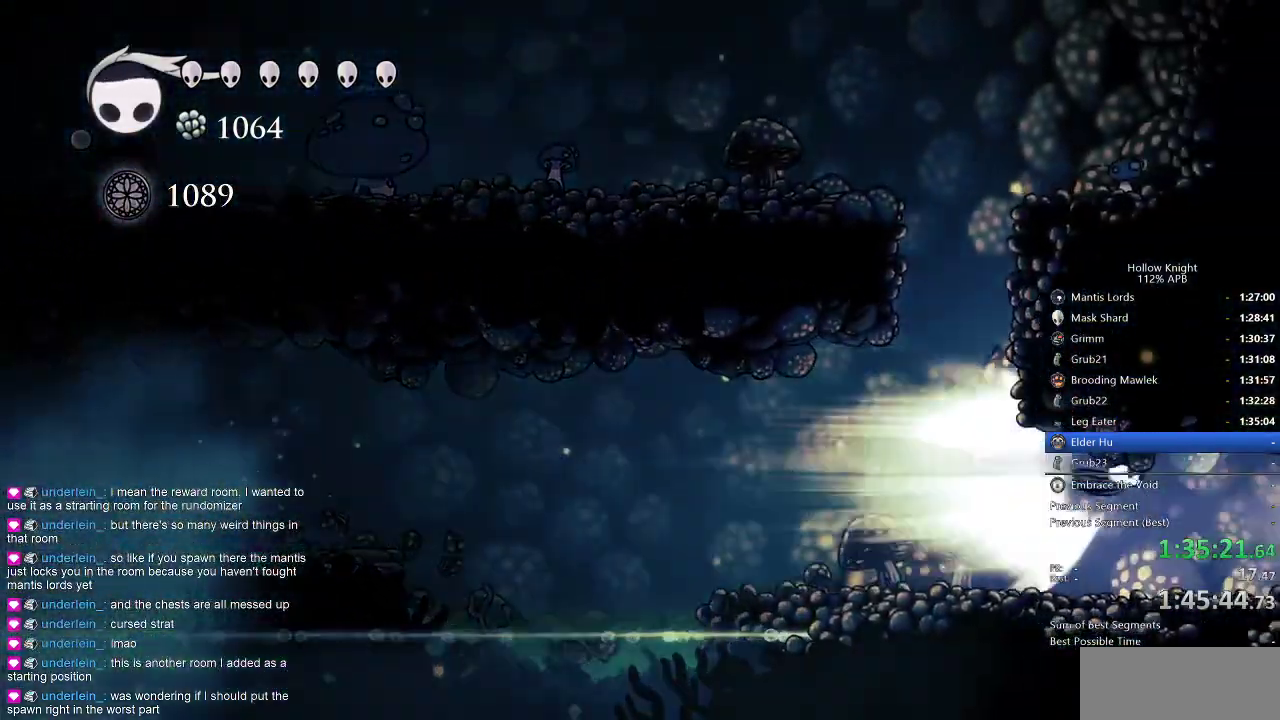
{"keys": [], "events": []}
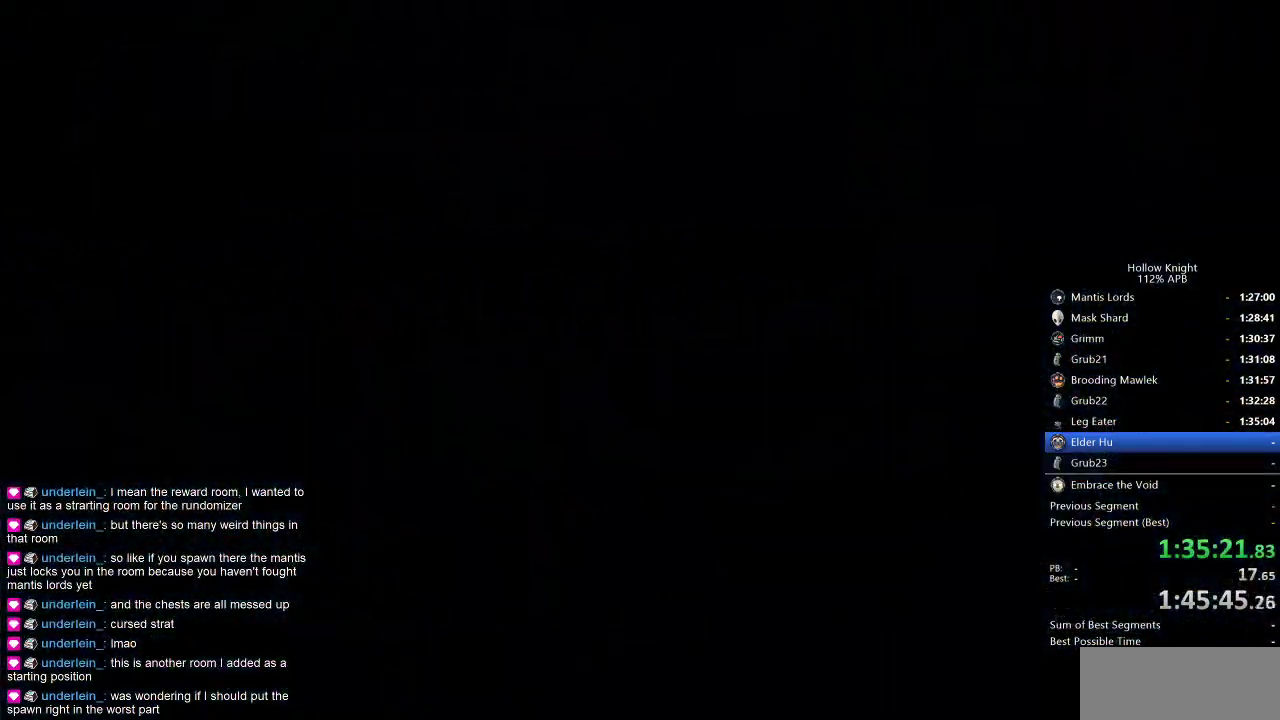
{"keys": [], "events": []}
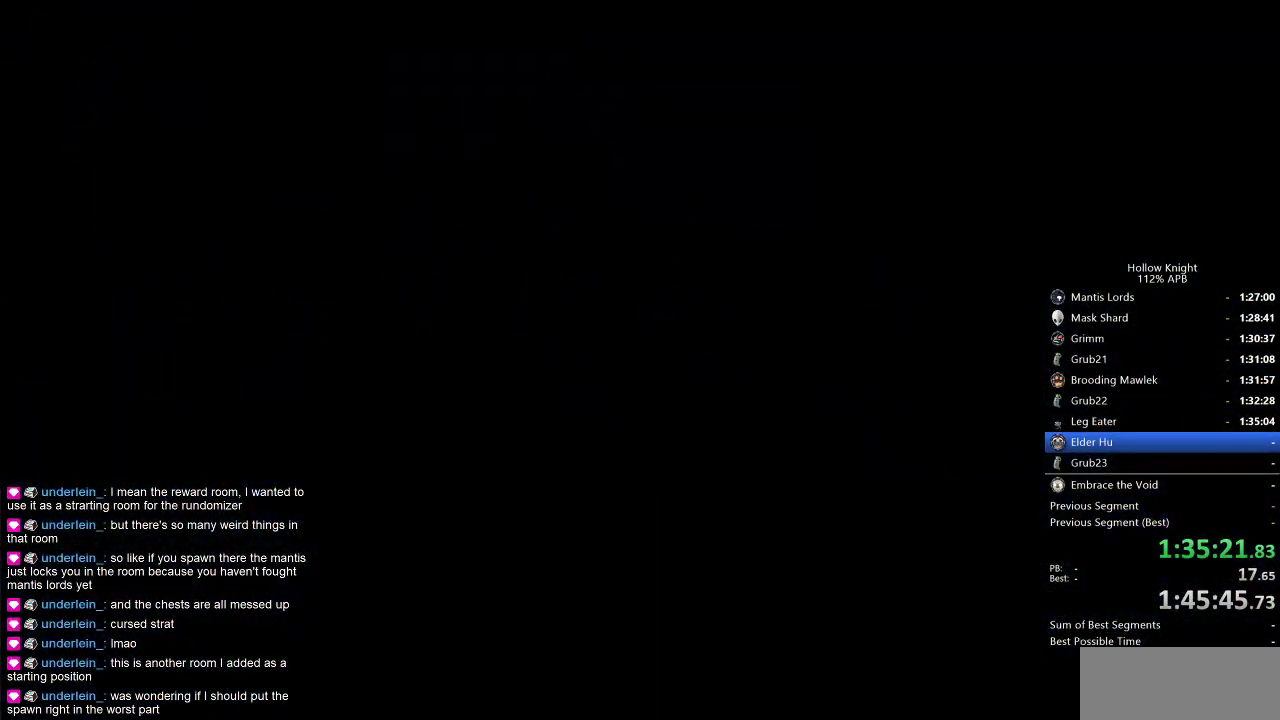
{"keys": [], "events": []}
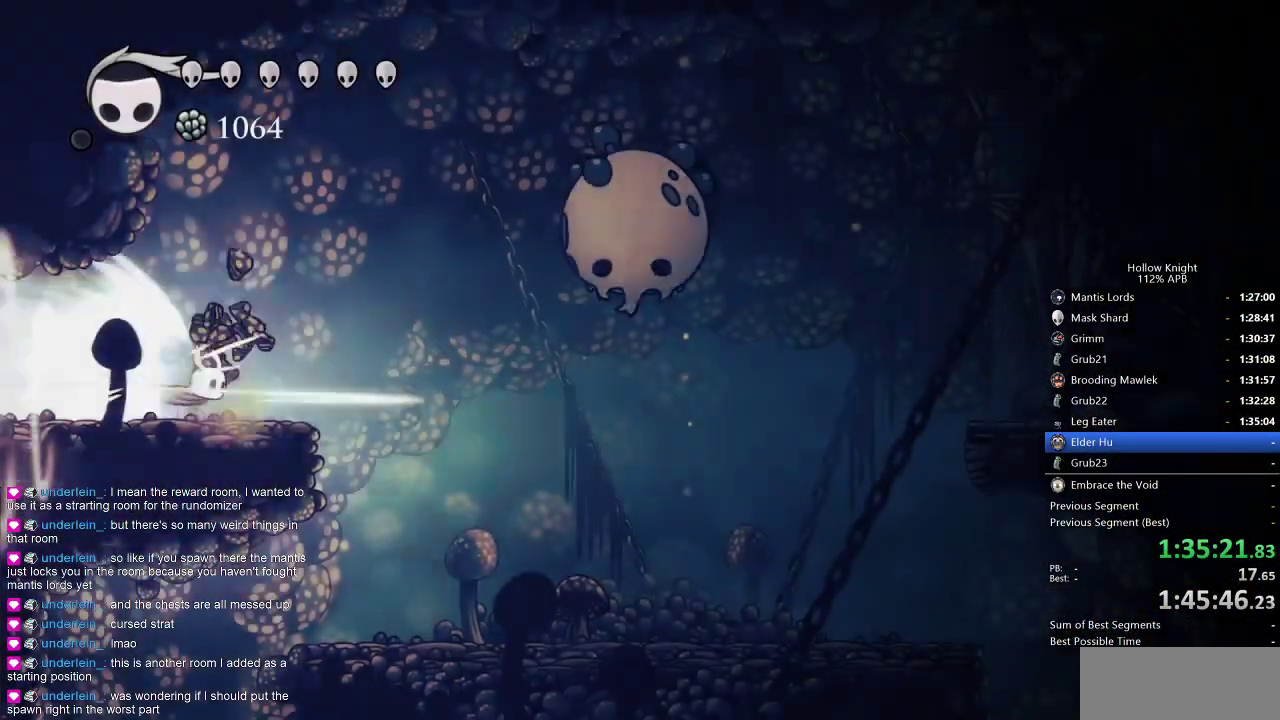
{"keys": [], "events": [[350, "cdash", "down"], [433, "cdash", "up"]]}
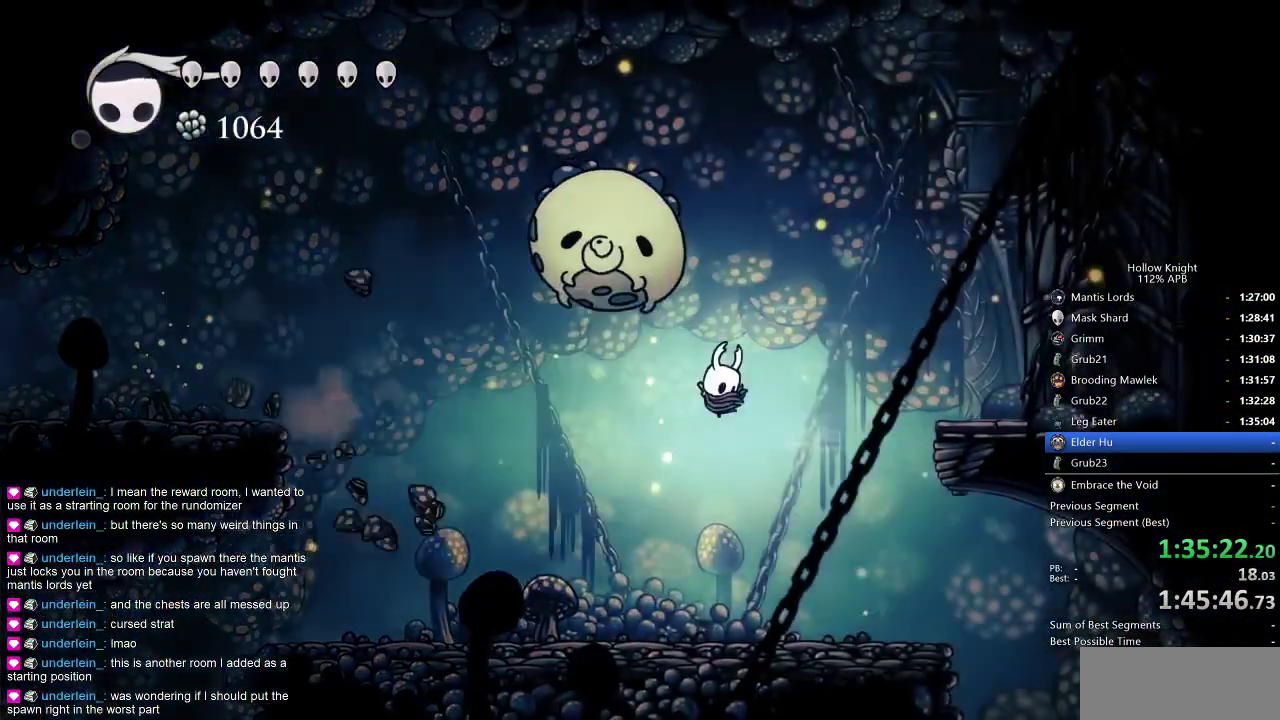
{"keys": ["right"], "events": [[366, "right", "down"]]}
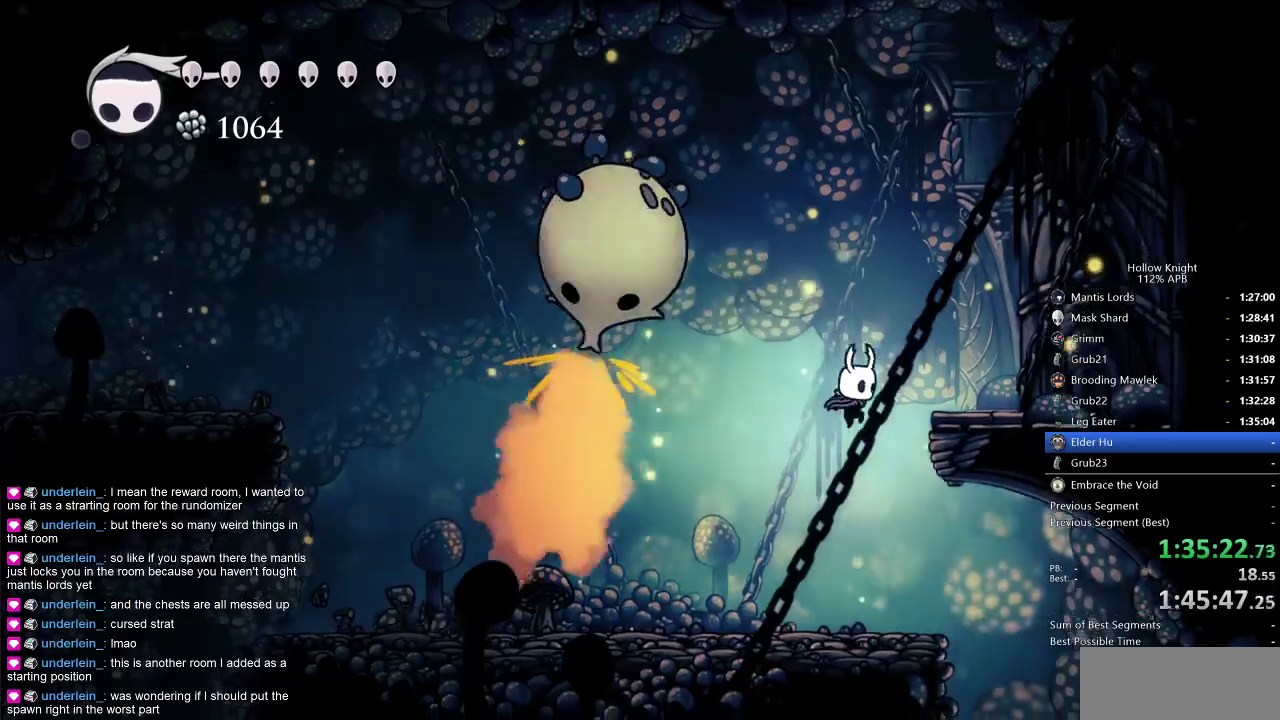
{"keys": ["left"], "events": [[433, "left", "down"], [433, "right", "up"]]}
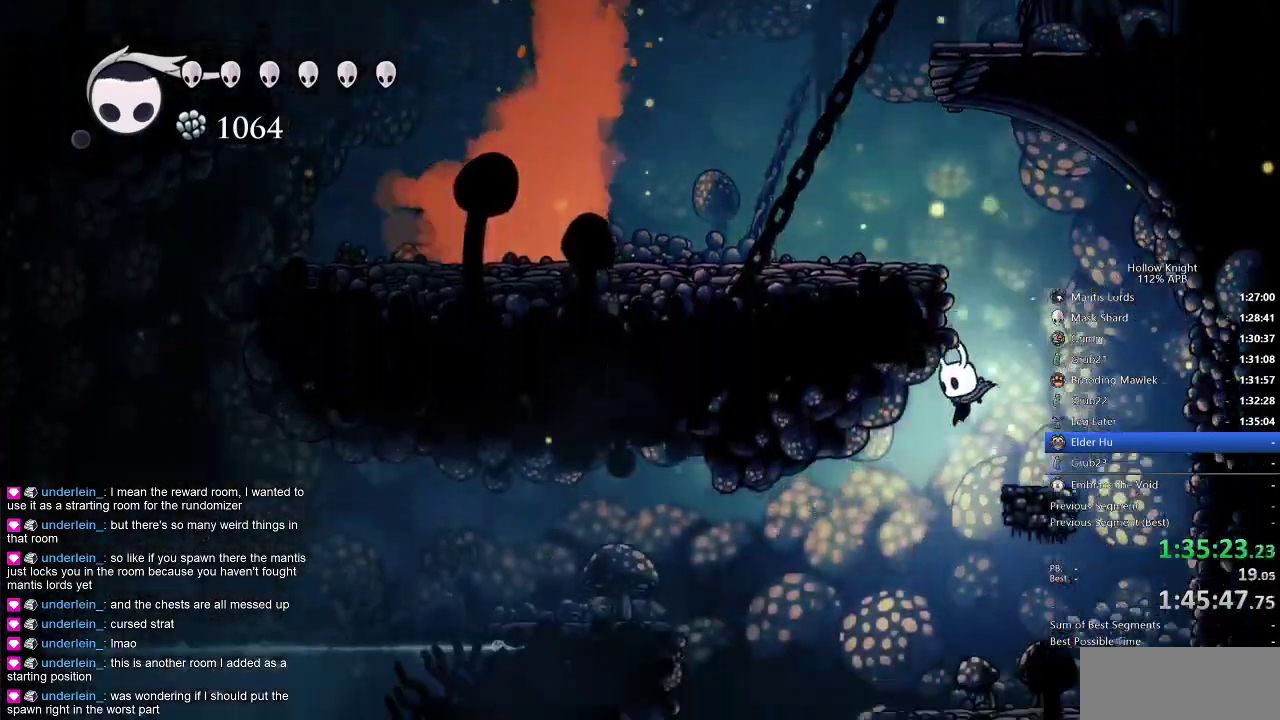
{"keys": ["left"], "events": []}
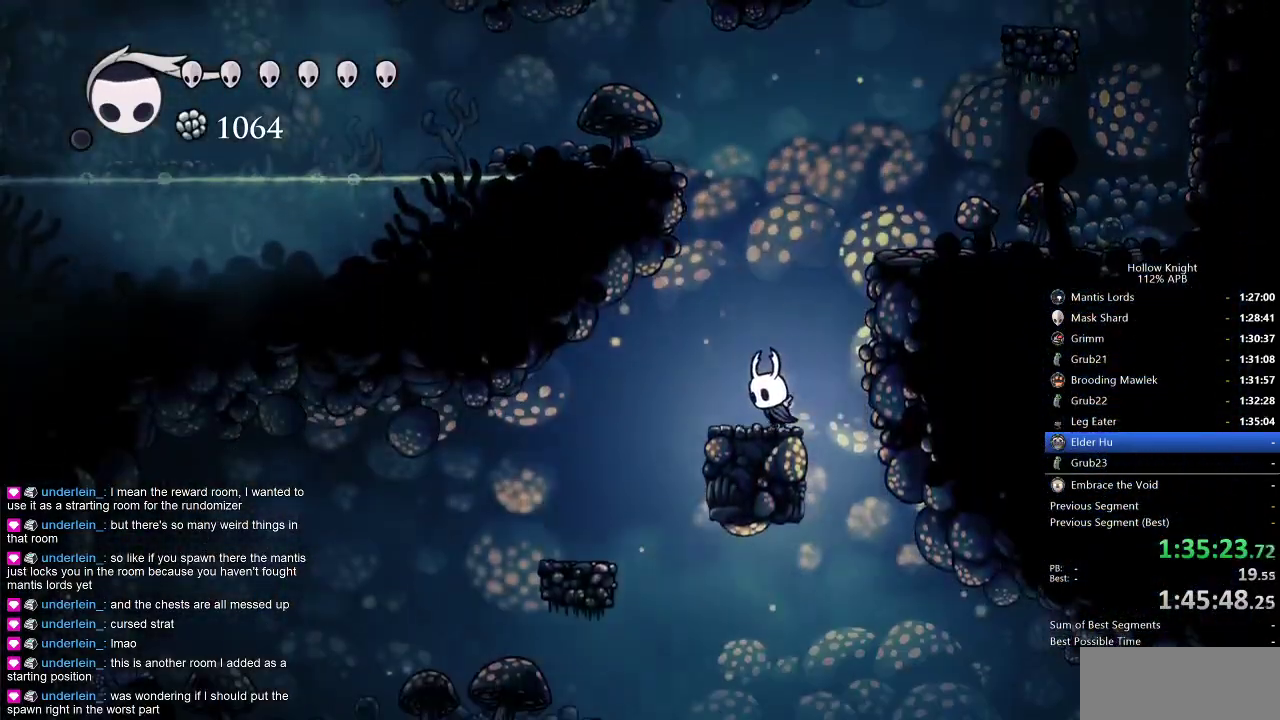
{"keys": [], "events": [[316, "left", "up"]]}
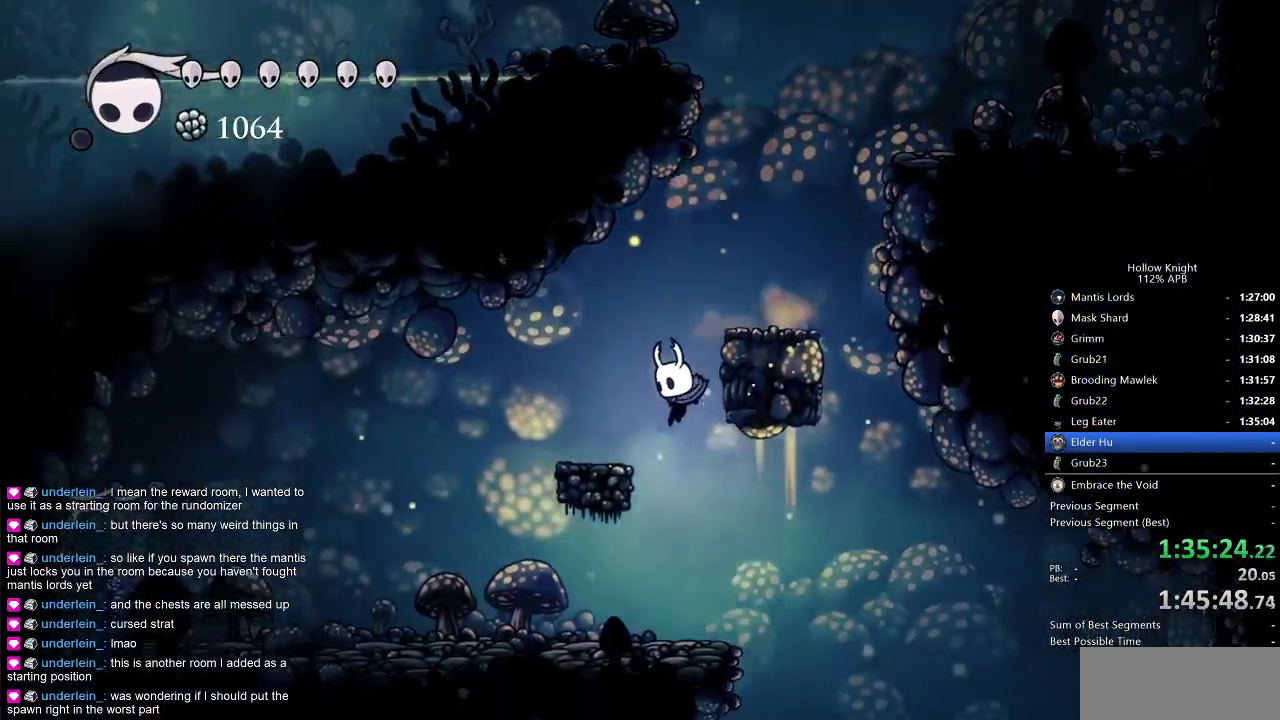
{"keys": ["down", "left"], "events": [[50, "right", "down"], [383, "down", "down"], [383, "left", "down"], [433, "down", "up"], [433, "right", "up"], [466, "down", "down"]]}
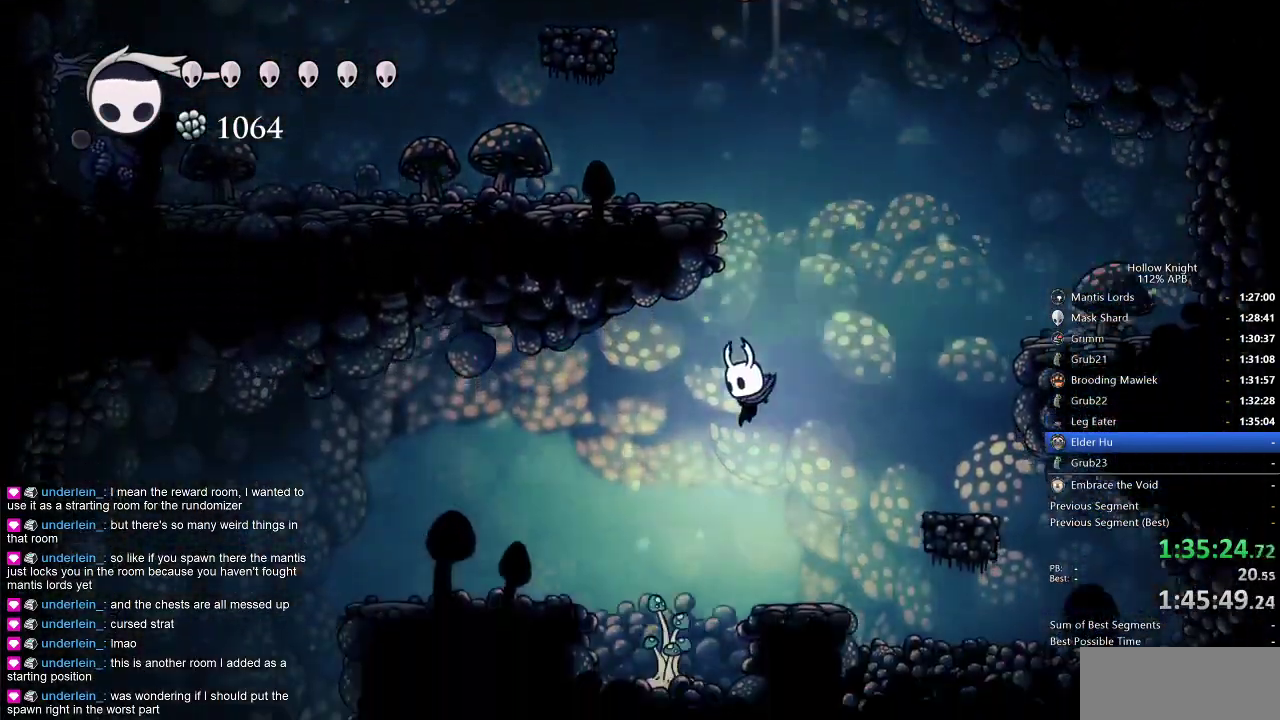
{"keys": ["left"], "events": [[116, "nail", "down"], [250, "nail", "up"], [350, "down", "up"]]}
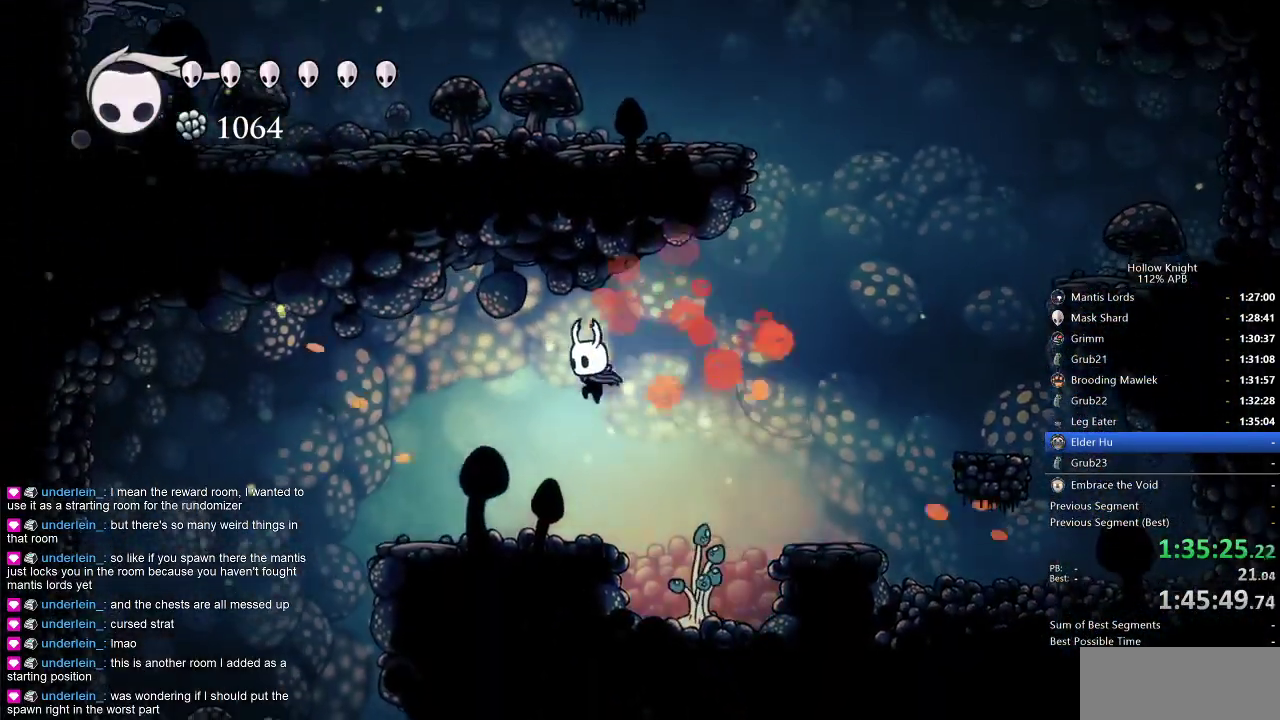
{"keys": [], "events": [[183, "dash", "down"], [216, "dash", "up"], [316, "left", "up"]]}
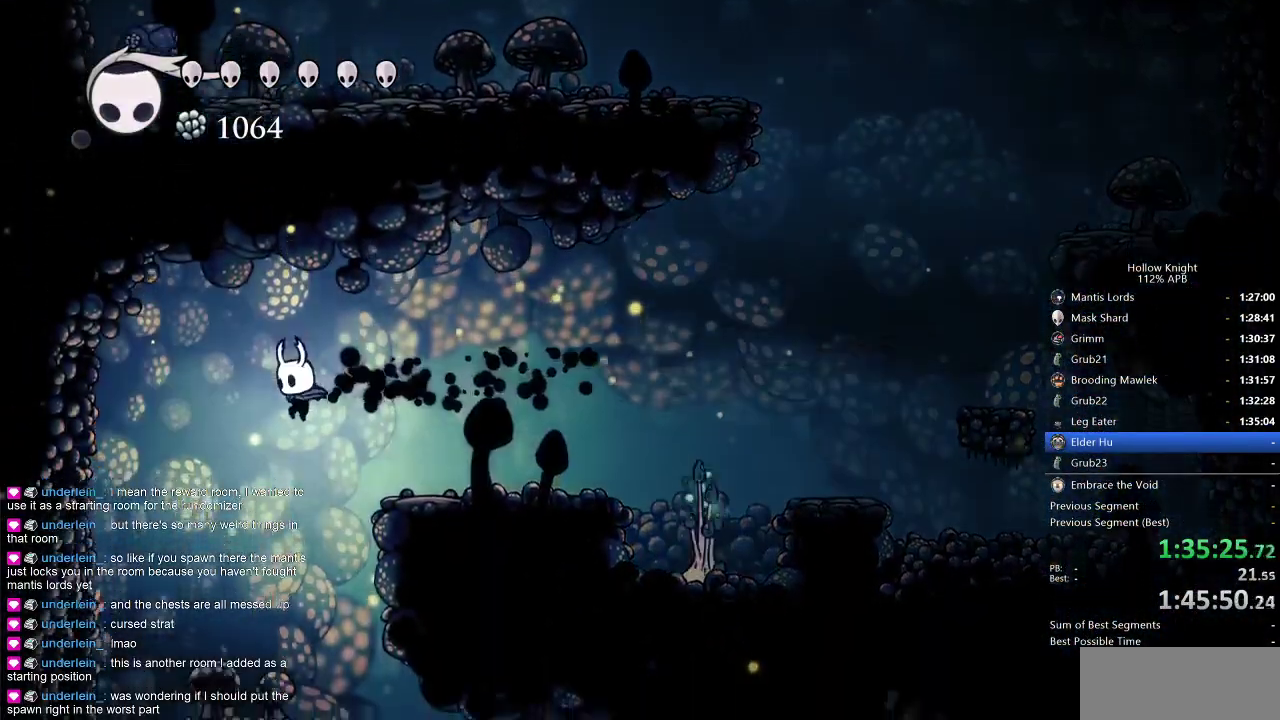
{"keys": ["right"], "events": [[283, "right", "down"], [383, "right", "up"], [433, "right", "down"]]}
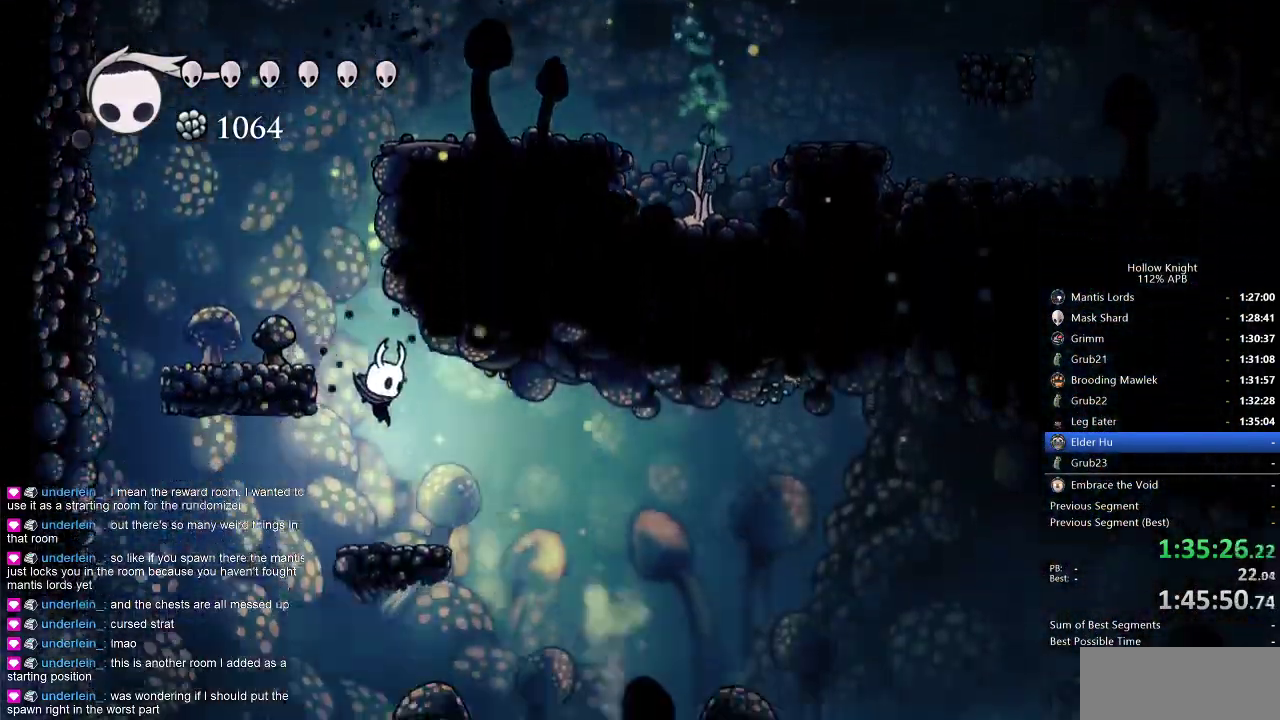
{"keys": ["right"], "events": []}
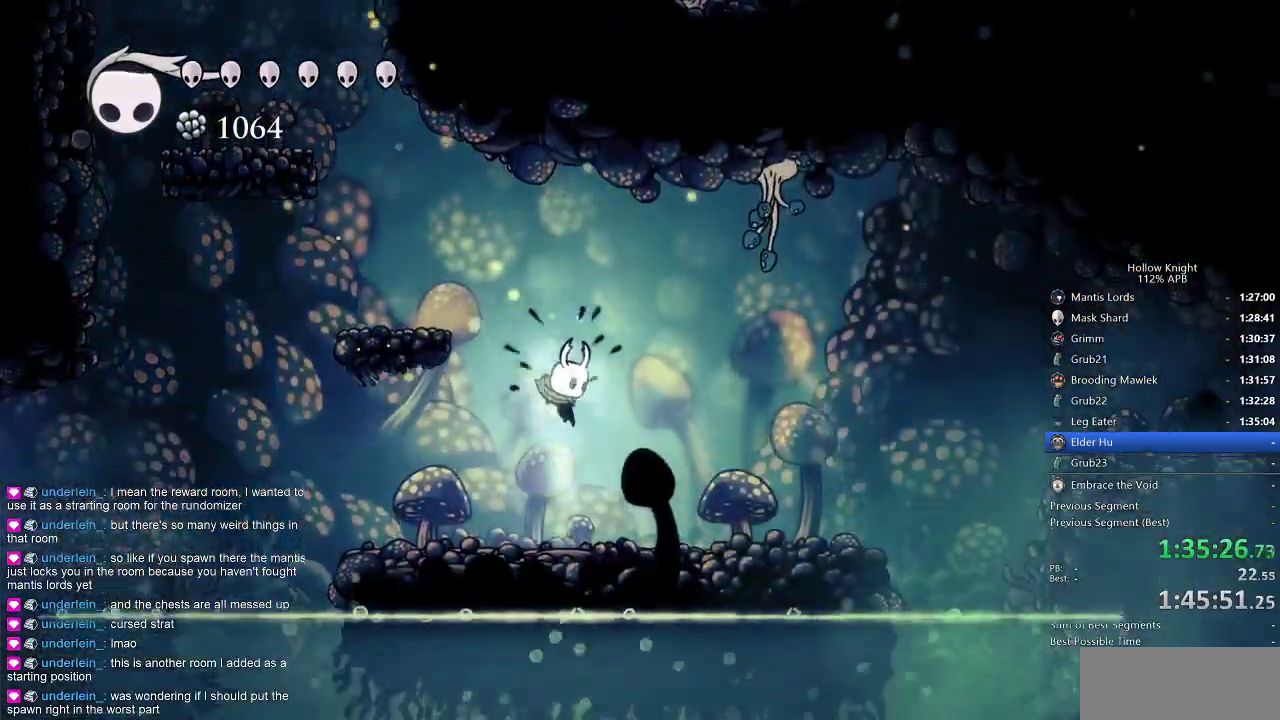
{"keys": ["right"], "events": []}
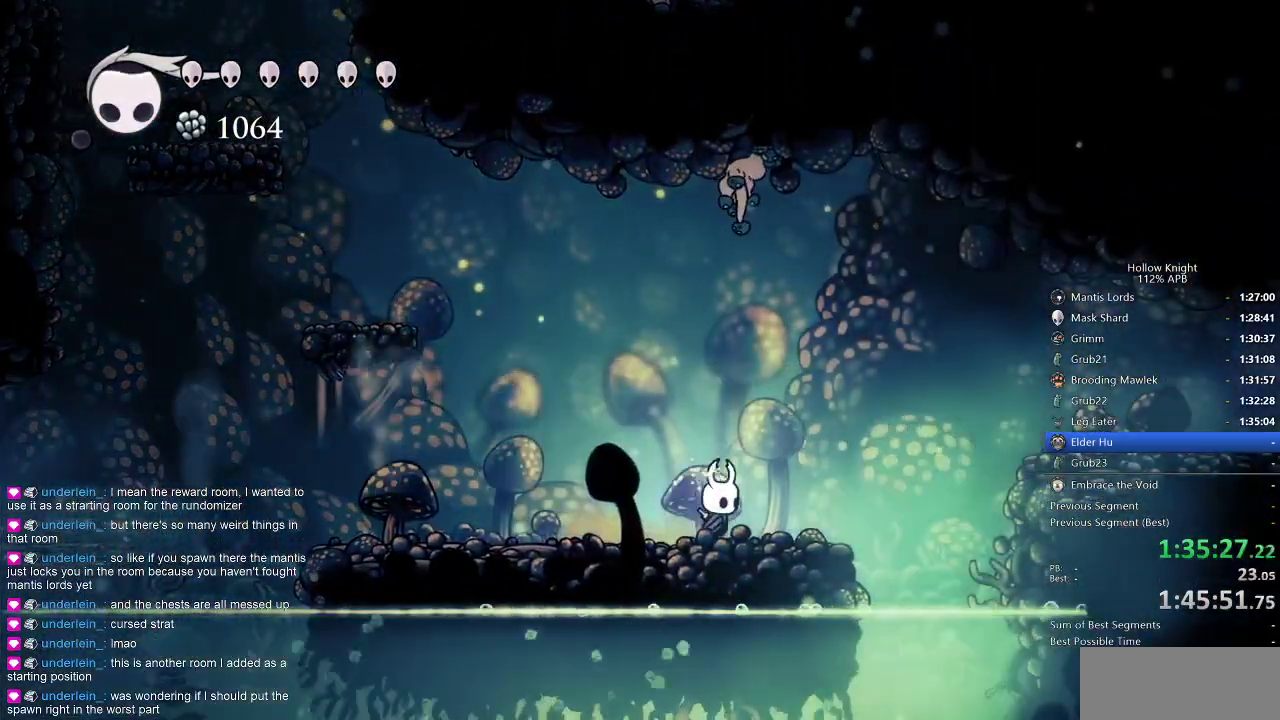
{"keys": ["jump", "right"], "events": [[233, "jump", "down"]]}
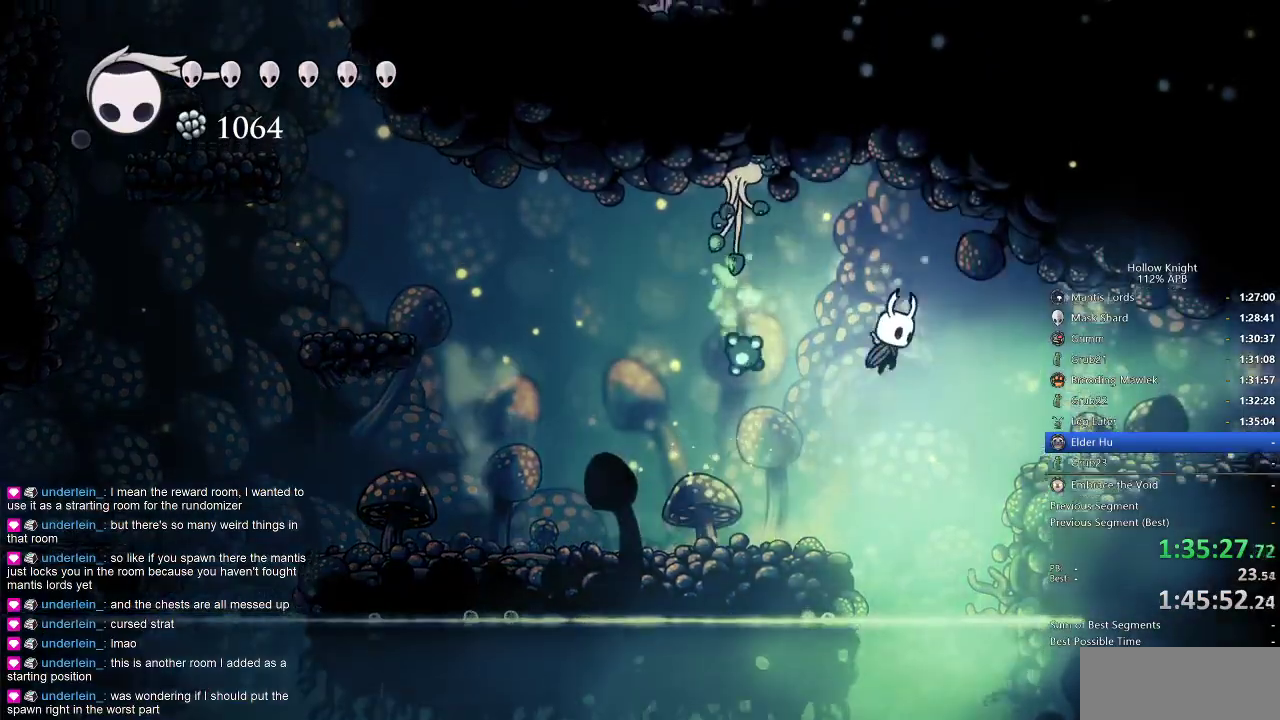
{"keys": ["right"], "events": [[16, "left", "down"], [66, "inv", "down"], [66, "right", "up"], [116, "inv", "up"], [216, "jump", "up"], [216, "left", "up"], [216, "nail", "down"], [216, "right", "down"], [300, "dash", "down"], [300, "nail", "up"], [400, "dash", "up"]]}
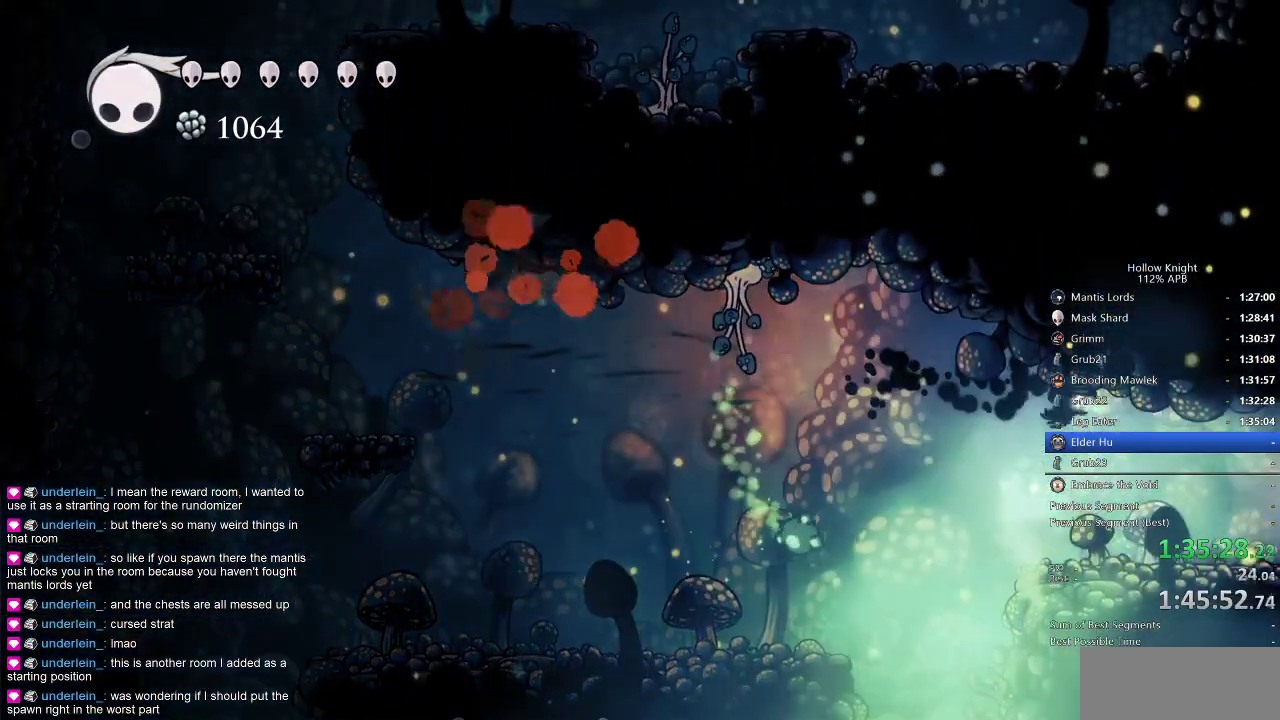
{"keys": ["cdash"], "events": [[366, "cdash", "down"], [416, "right", "up"]]}
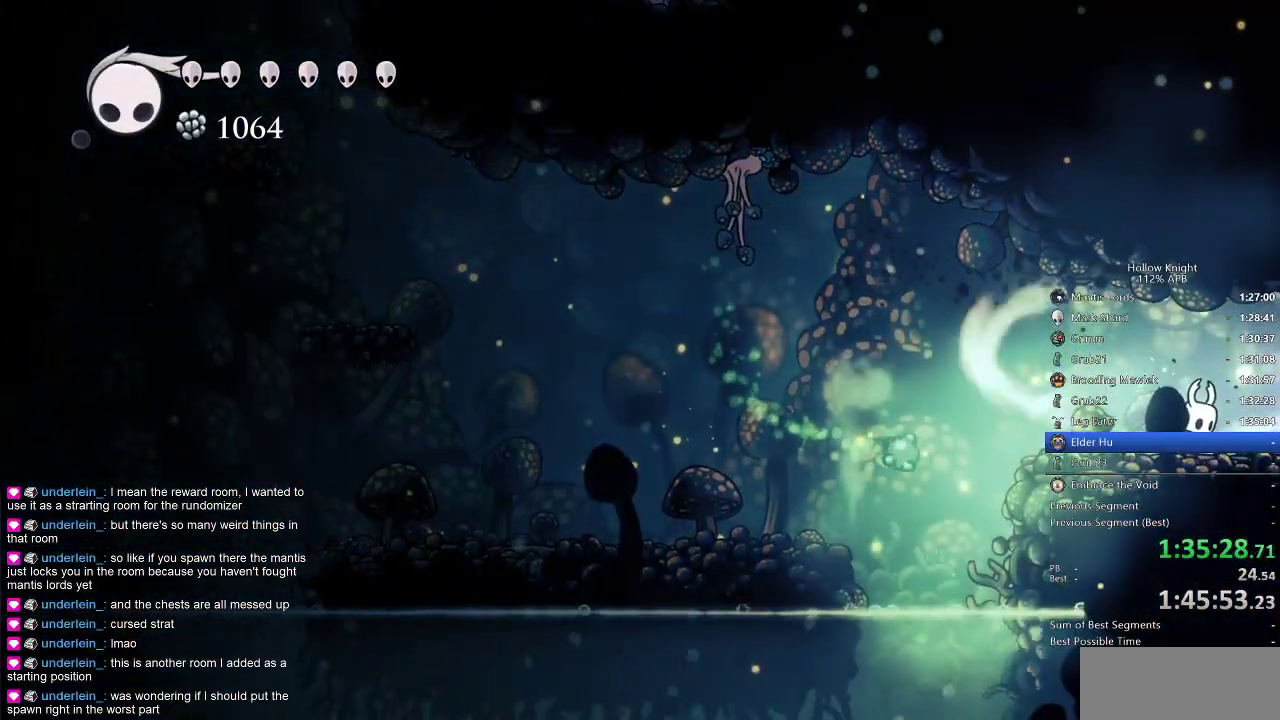
{"keys": ["cdash"], "events": []}
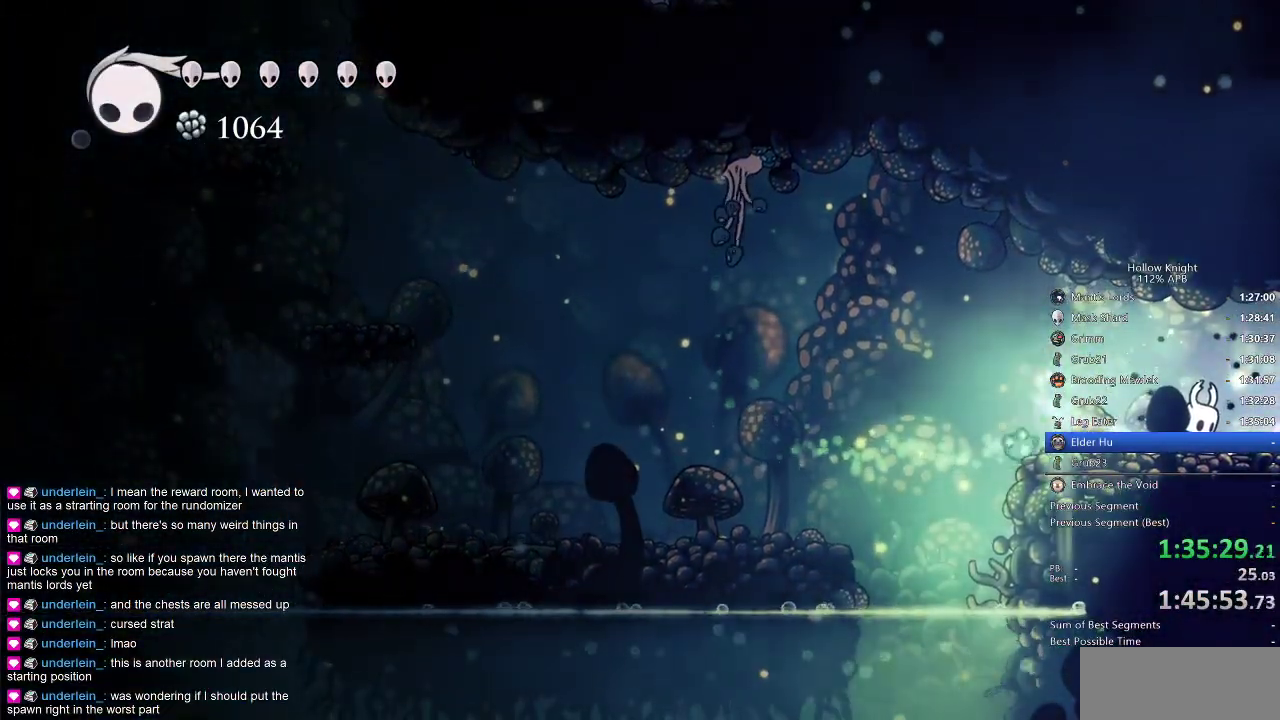
{"keys": [], "events": [[250, "cdash", "up"]]}
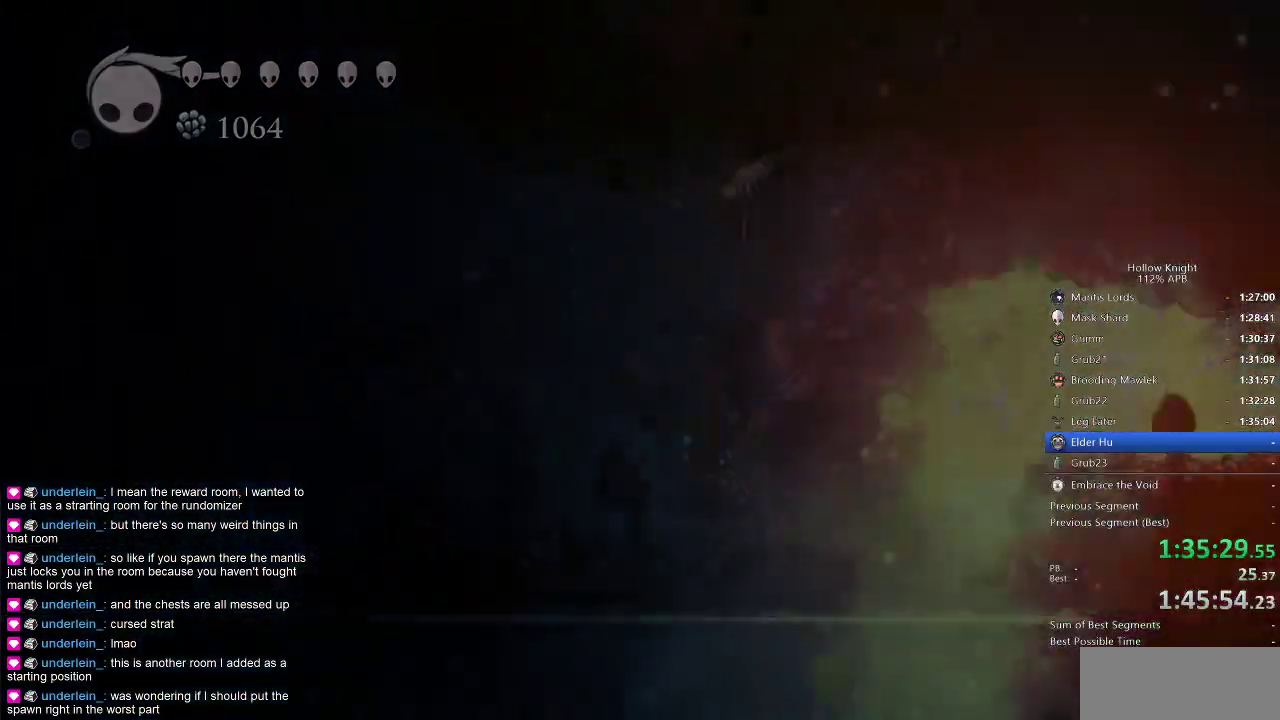
{"keys": [], "events": []}
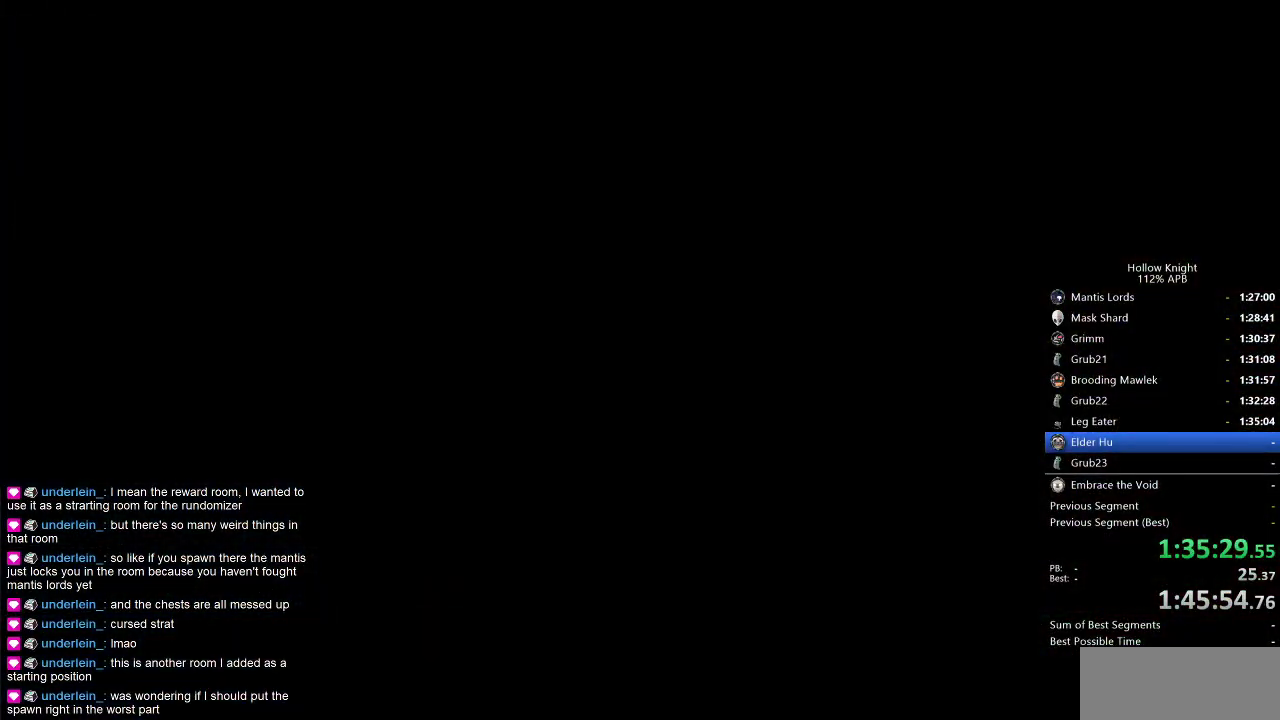
{"keys": ["right"], "events": [[466, "right", "down"]]}
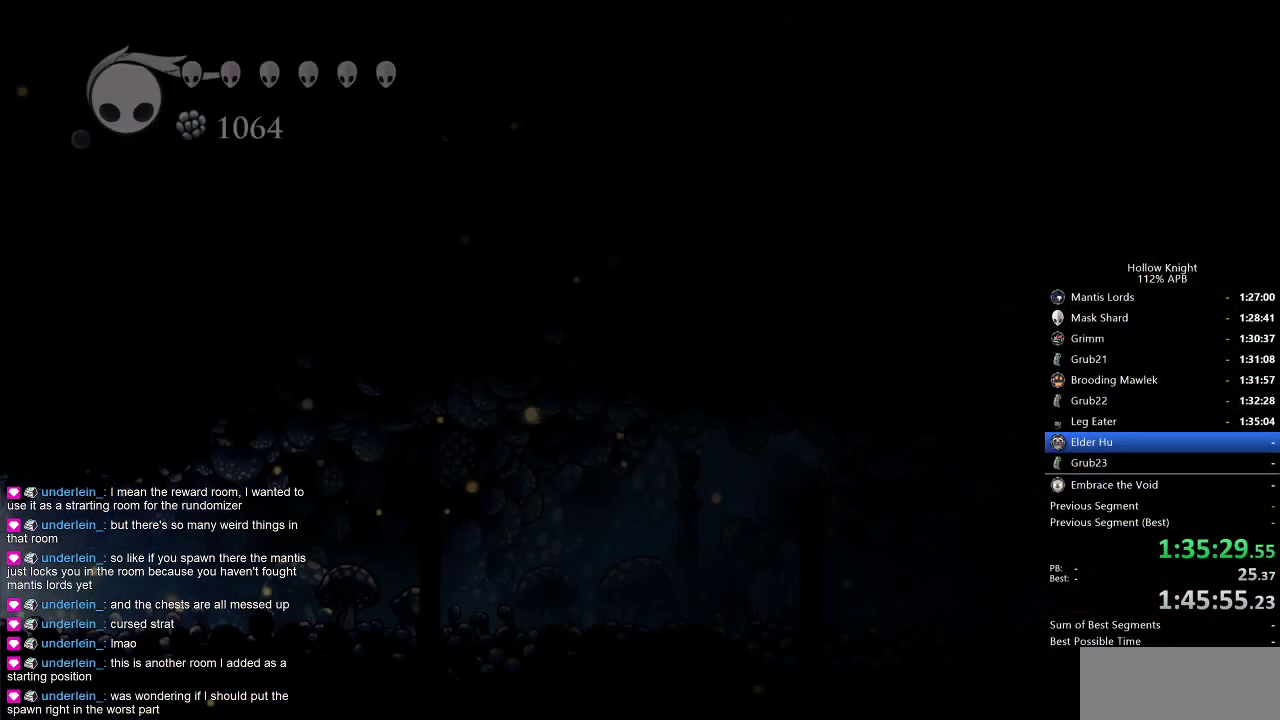
{"keys": ["right"], "events": []}